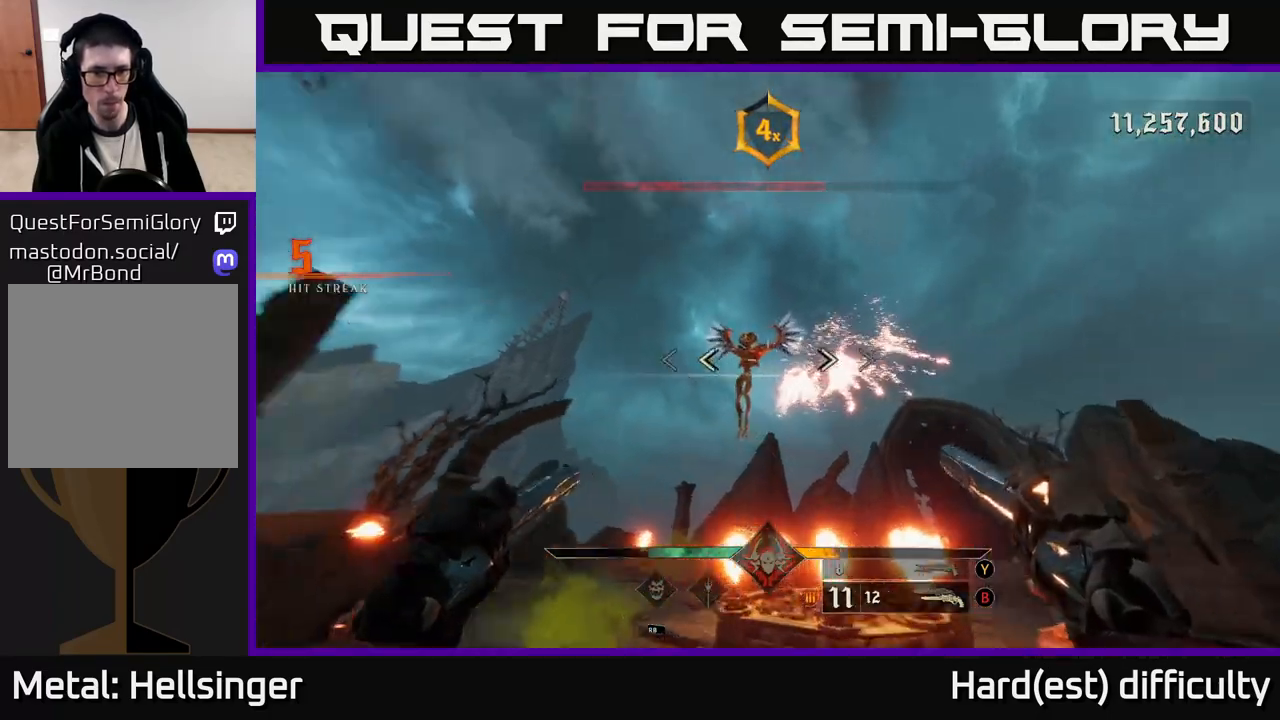
Gameplay with a controller (Xbox layout); each line is a JSON object with the inputs held at the frame after it. "events" lists button and stick changes between this image and that frame as [ms after this image, input, new state], when the widget could be followed in between.
{"buttons": [], "left_stick": "right", "right_stick": "down-left", "events": [[33, "R2", "down"], [83, "right_stick", "center"], [150, "R2", "up"], [383, "right_stick", "down-left"]]}
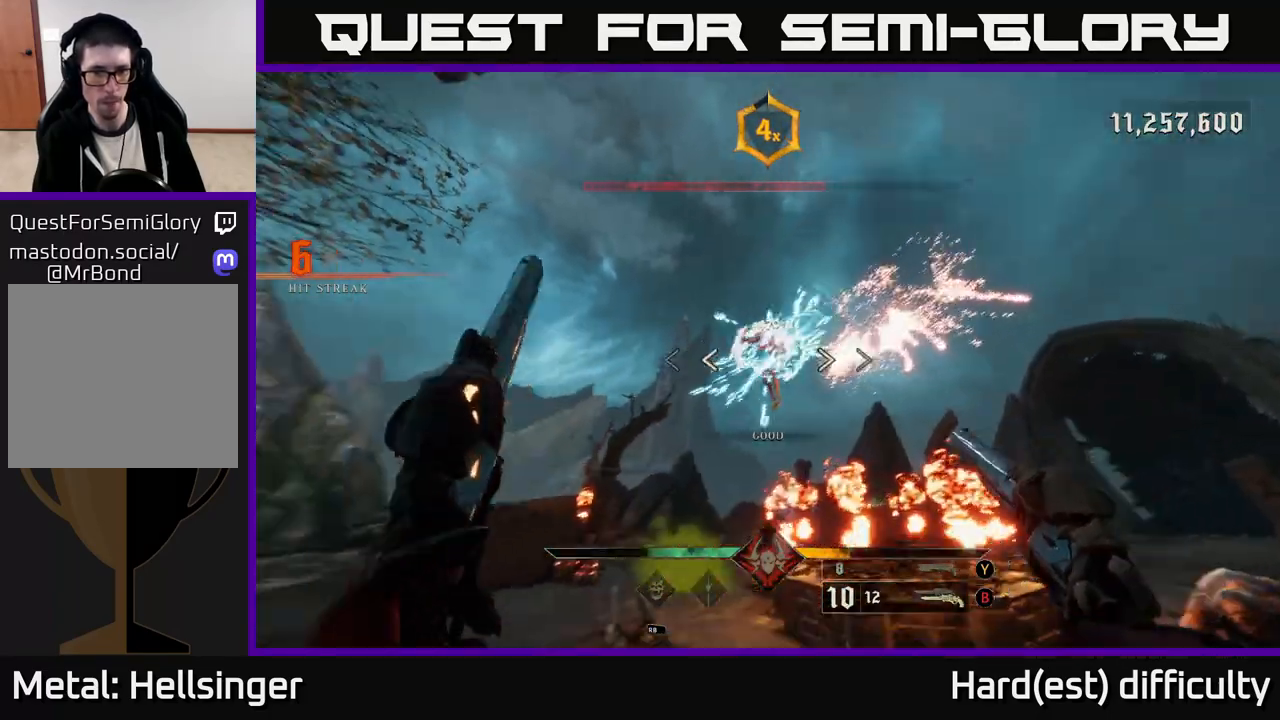
{"buttons": ["A"], "left_stick": "down-right", "right_stick": "center", "events": [[33, "R2", "down"], [50, "right_stick", "center"], [117, "L2", "down"], [133, "R2", "up"], [250, "L2", "up"], [267, "left_stick", "down-right"], [267, "right_stick", "down-left"], [383, "right_stick", "center"], [450, "A", "down"]]}
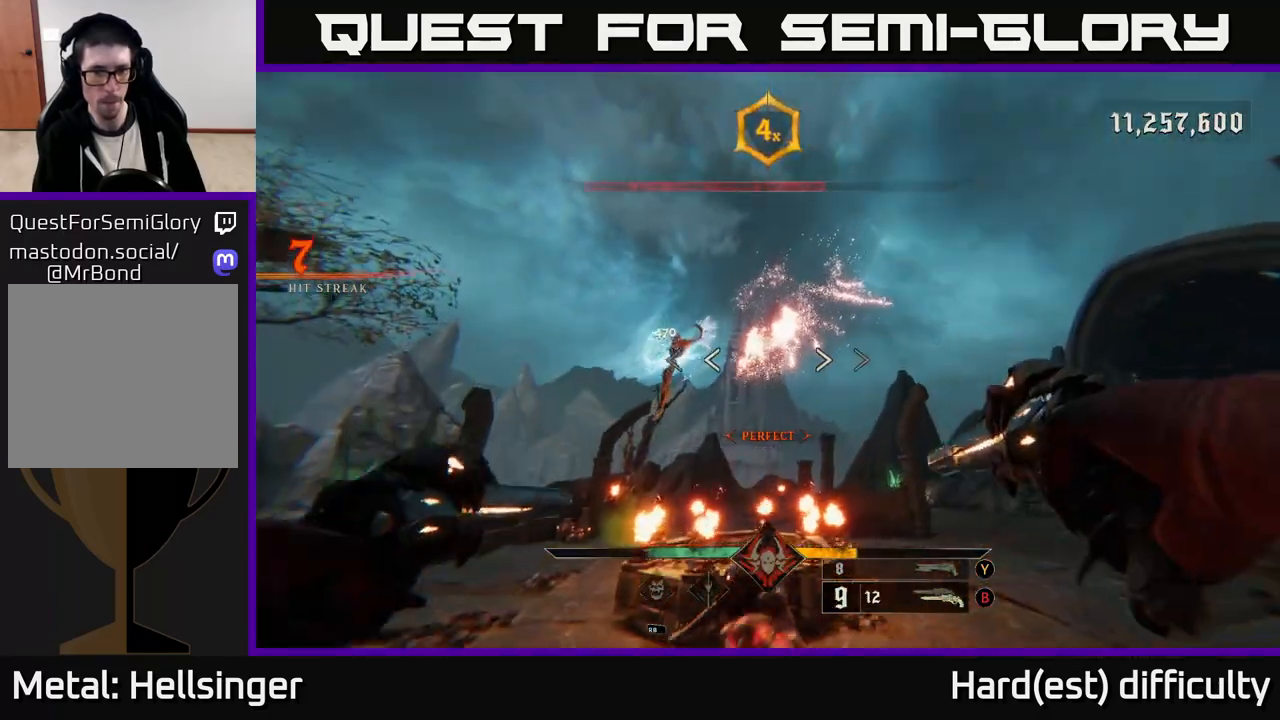
{"buttons": [], "left_stick": "up-right", "right_stick": "center", "events": [[67, "A", "up"], [233, "right_stick", "down-left"], [383, "left_stick", "up-right"], [383, "right_stick", "center"]]}
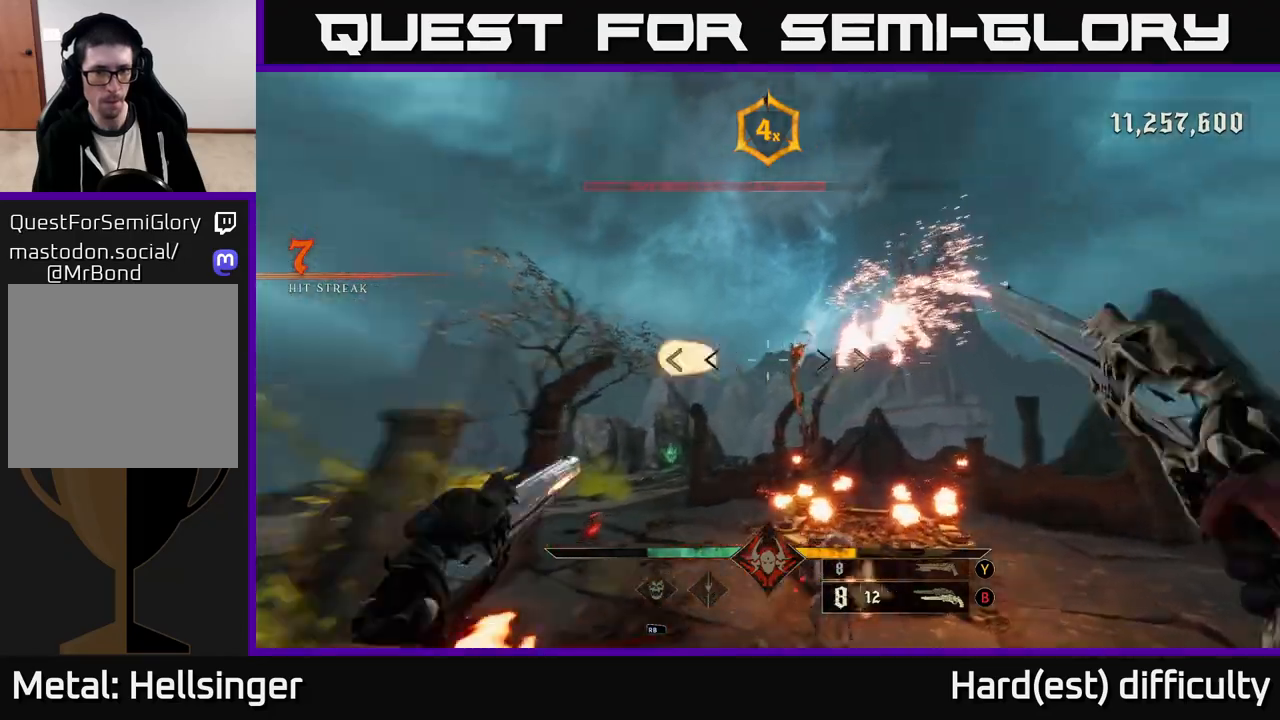
{"buttons": ["R2"], "left_stick": "up-right", "right_stick": "up-right", "events": [[17, "R2", "down"], [17, "right_stick", "left"], [83, "right_stick", "center"], [133, "R2", "up"], [383, "right_stick", "up-right"], [467, "R2", "down"]]}
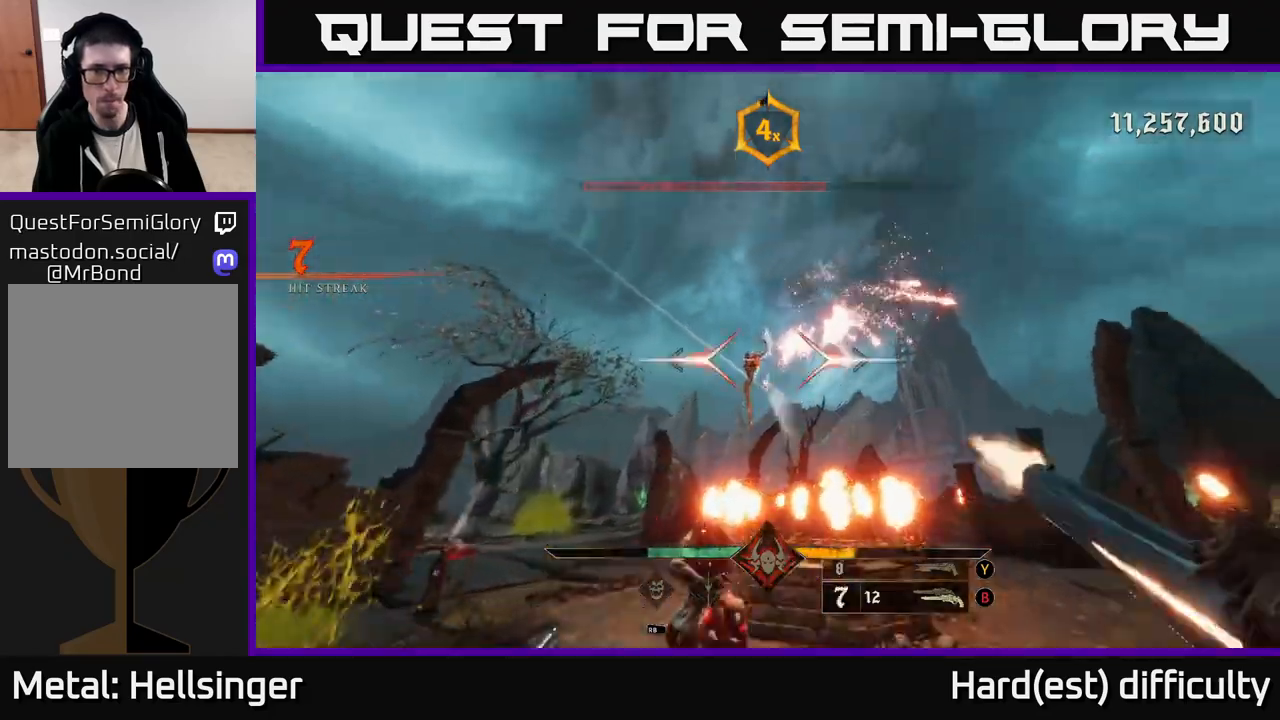
{"buttons": ["R2"], "left_stick": "up-right", "right_stick": "center", "events": [[33, "right_stick", "center"], [50, "R2", "up"], [333, "right_stick", "left"], [417, "R2", "down"], [483, "right_stick", "center"]]}
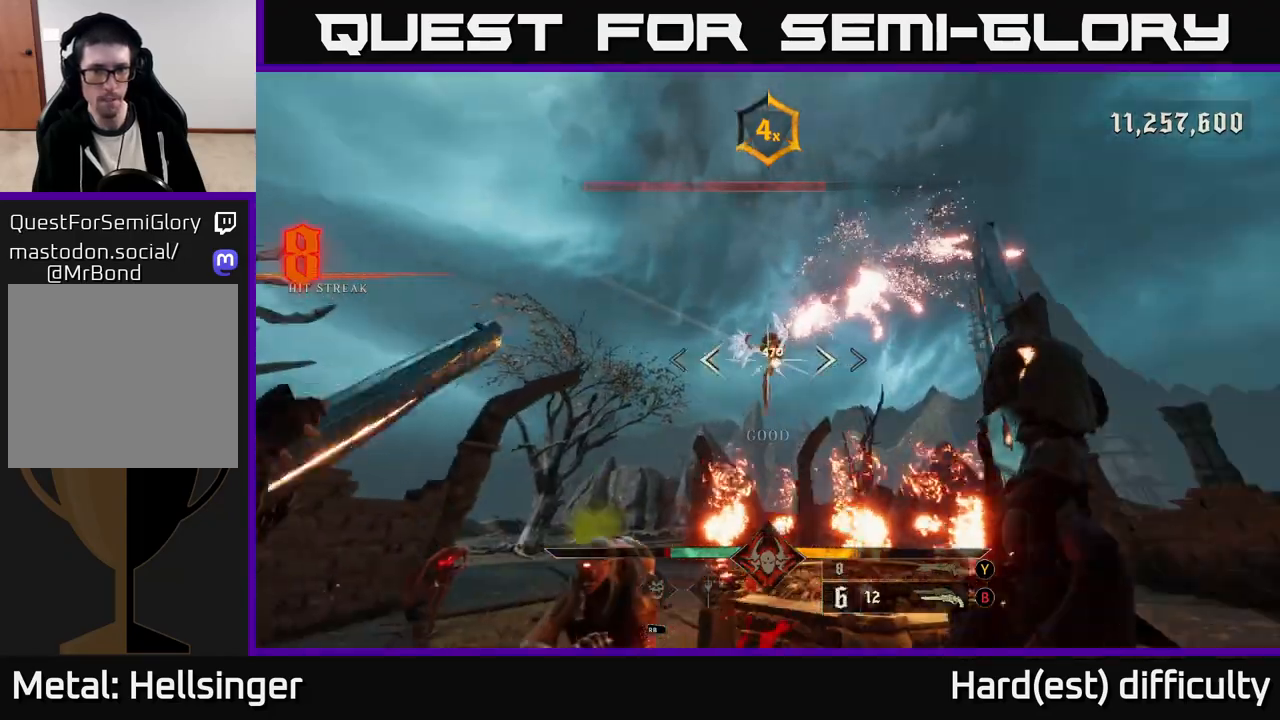
{"buttons": ["R2"], "left_stick": "right", "right_stick": "center", "events": [[17, "R2", "up"], [167, "left_stick", "right"], [317, "right_stick", "left"], [433, "R2", "down"], [450, "right_stick", "center"]]}
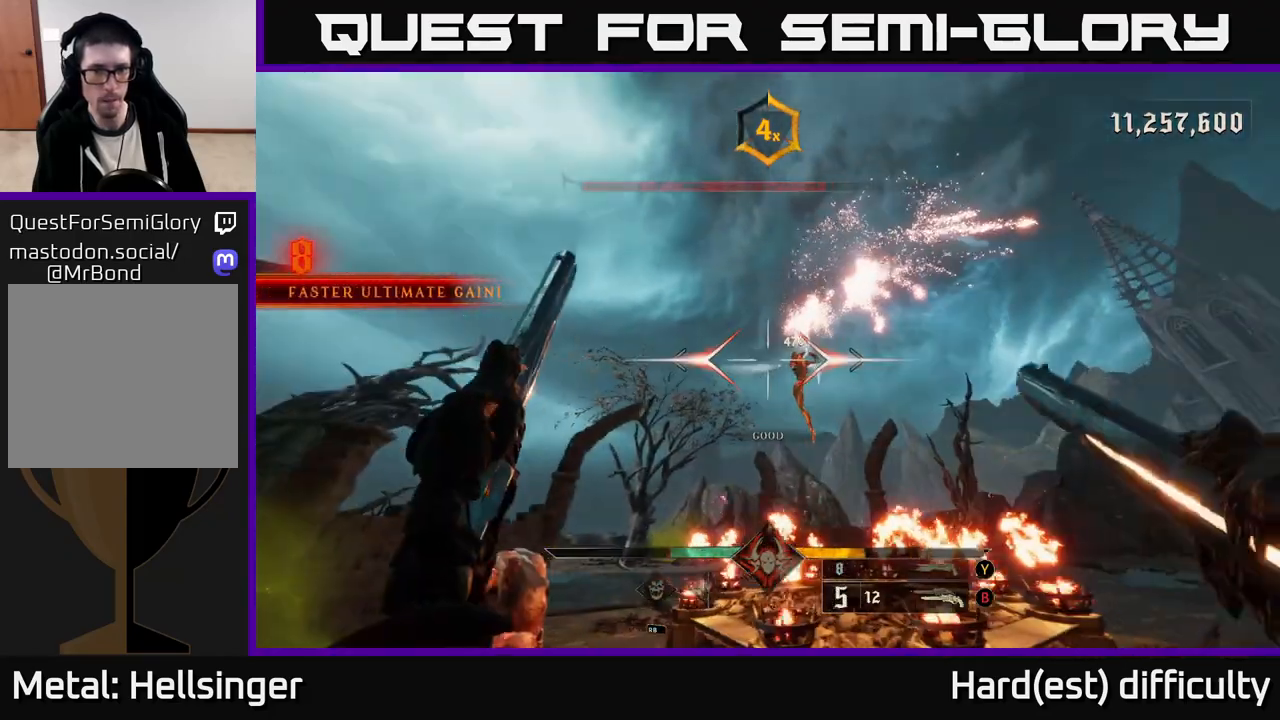
{"buttons": [], "left_stick": "right", "right_stick": "center", "events": [[50, "R2", "up"], [350, "right_stick", "down-left"], [383, "R2", "down"], [417, "right_stick", "center"], [483, "R2", "up"]]}
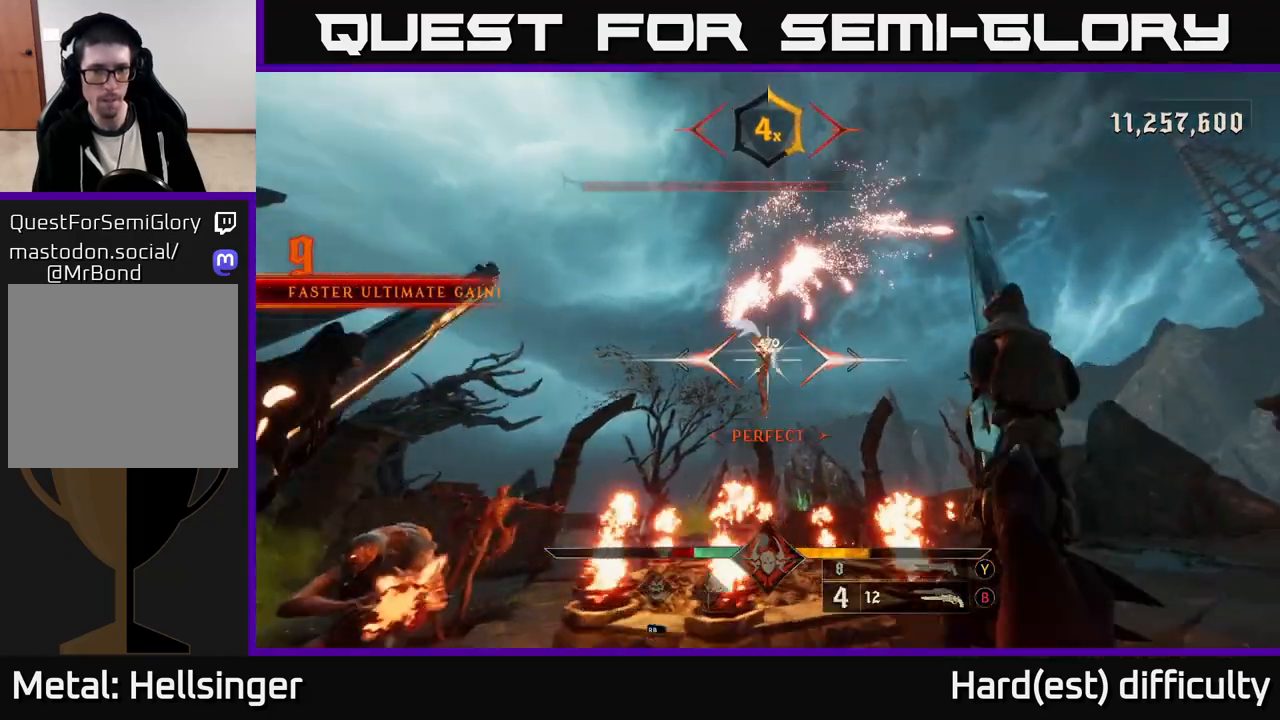
{"buttons": [], "left_stick": "right", "right_stick": "center", "events": [[267, "right_stick", "left"], [367, "R2", "down"], [400, "right_stick", "center"], [467, "R2", "up"]]}
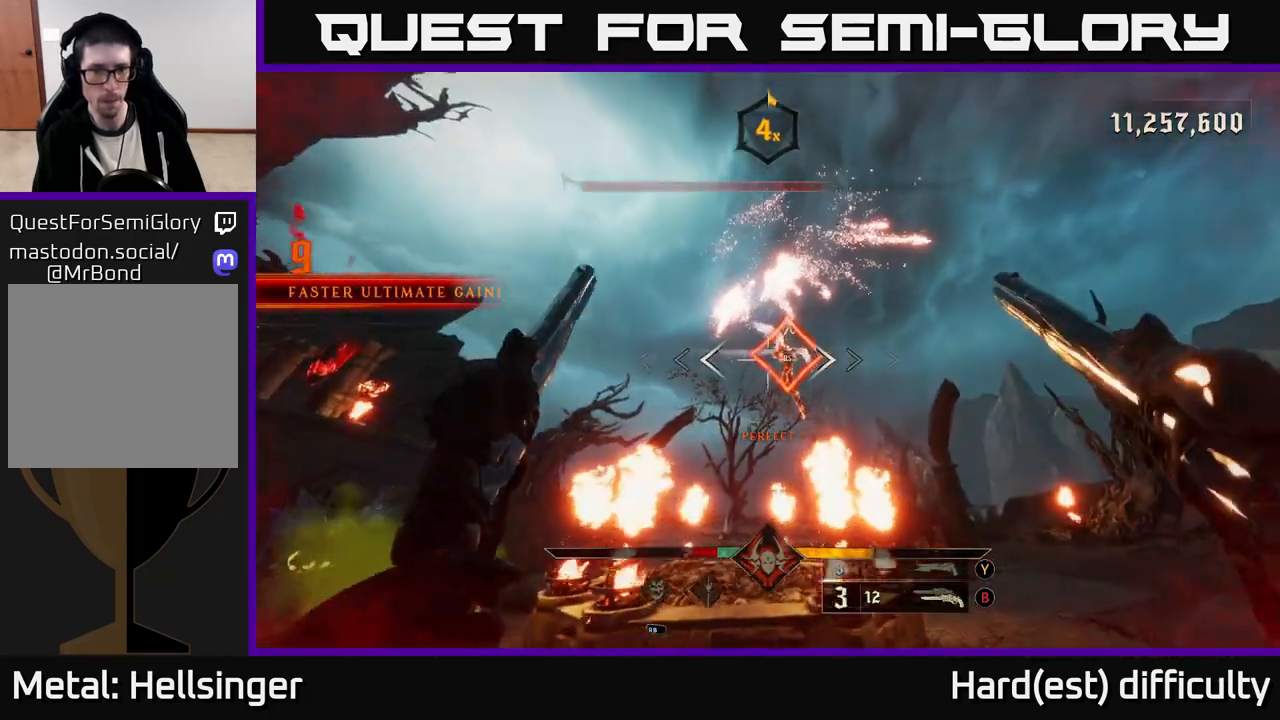
{"buttons": [], "left_stick": "up-right", "right_stick": "center", "events": [[367, "left_stick", "up-right"]]}
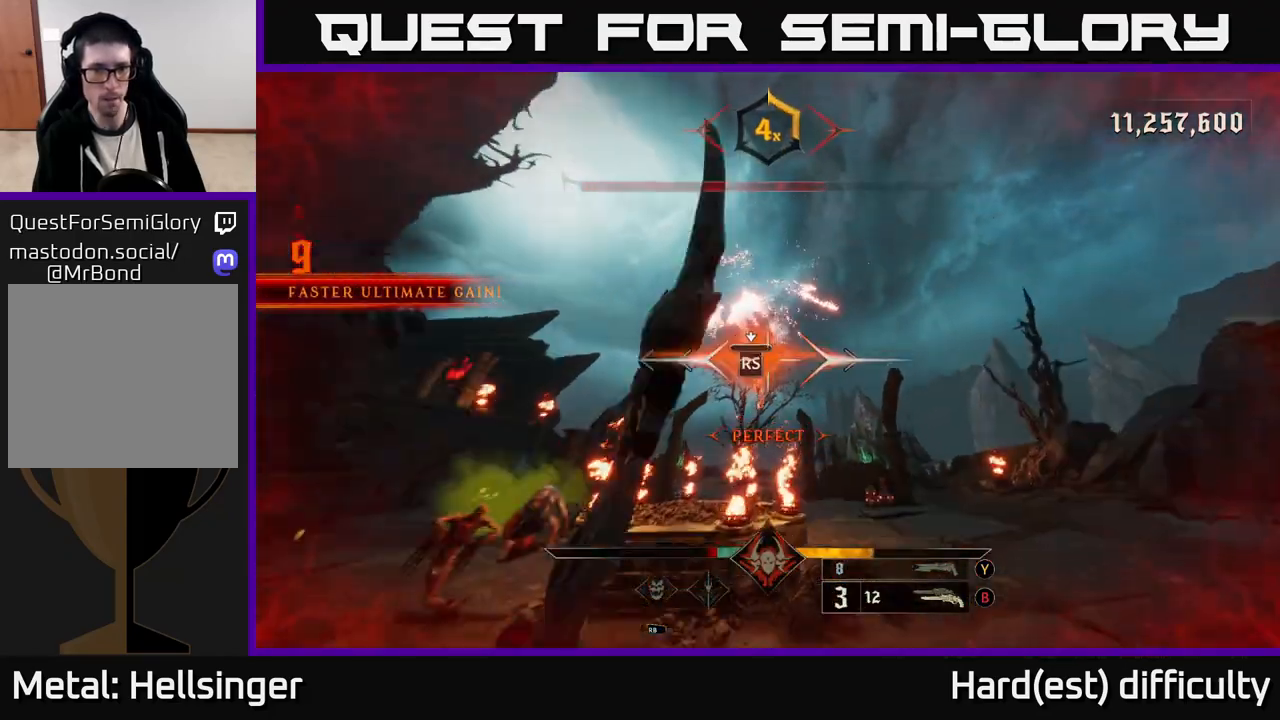
{"buttons": [], "left_stick": "down-right", "right_stick": "down-left", "events": [[17, "left_stick", "center"], [283, "right_stick", "down-left"], [367, "left_stick", "right"], [433, "left_stick", "down-right"]]}
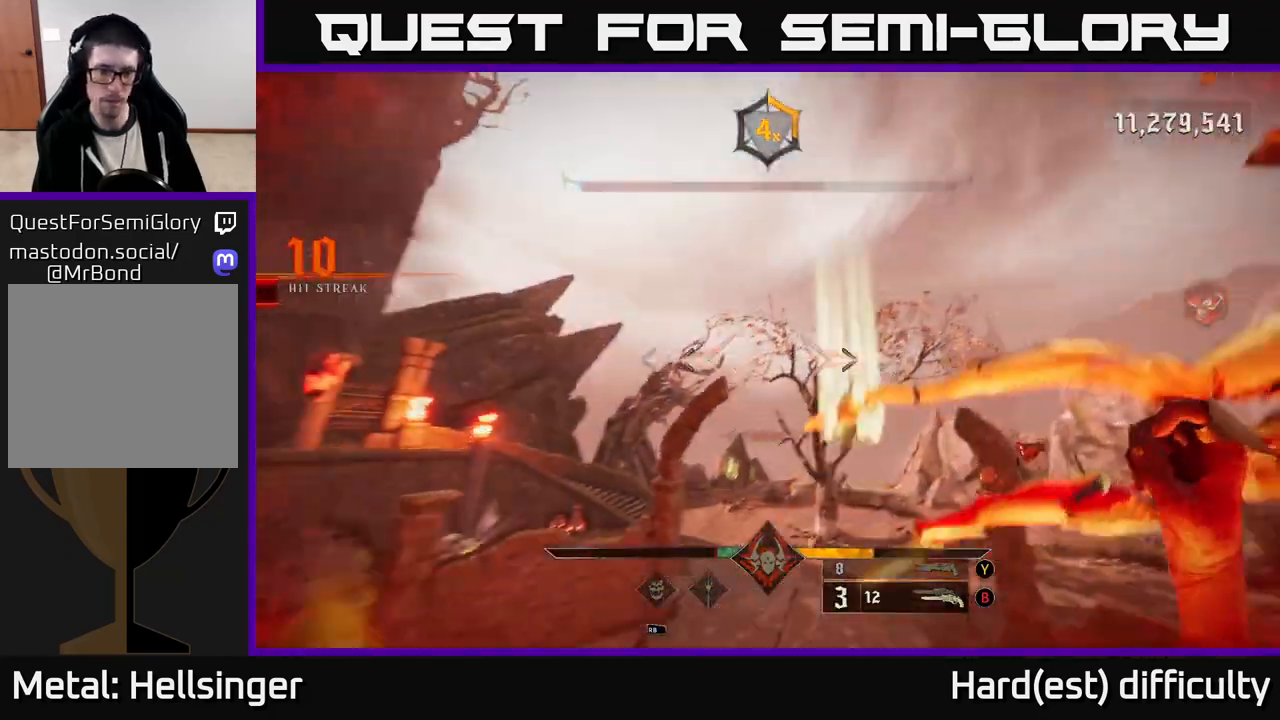
{"buttons": [], "left_stick": "down-left", "right_stick": "center", "events": [[267, "left_stick", "down"], [300, "right_stick", "center"], [333, "L2", "down"], [350, "X", "down"], [417, "X", "up"], [467, "L2", "up"], [467, "left_stick", "down-left"]]}
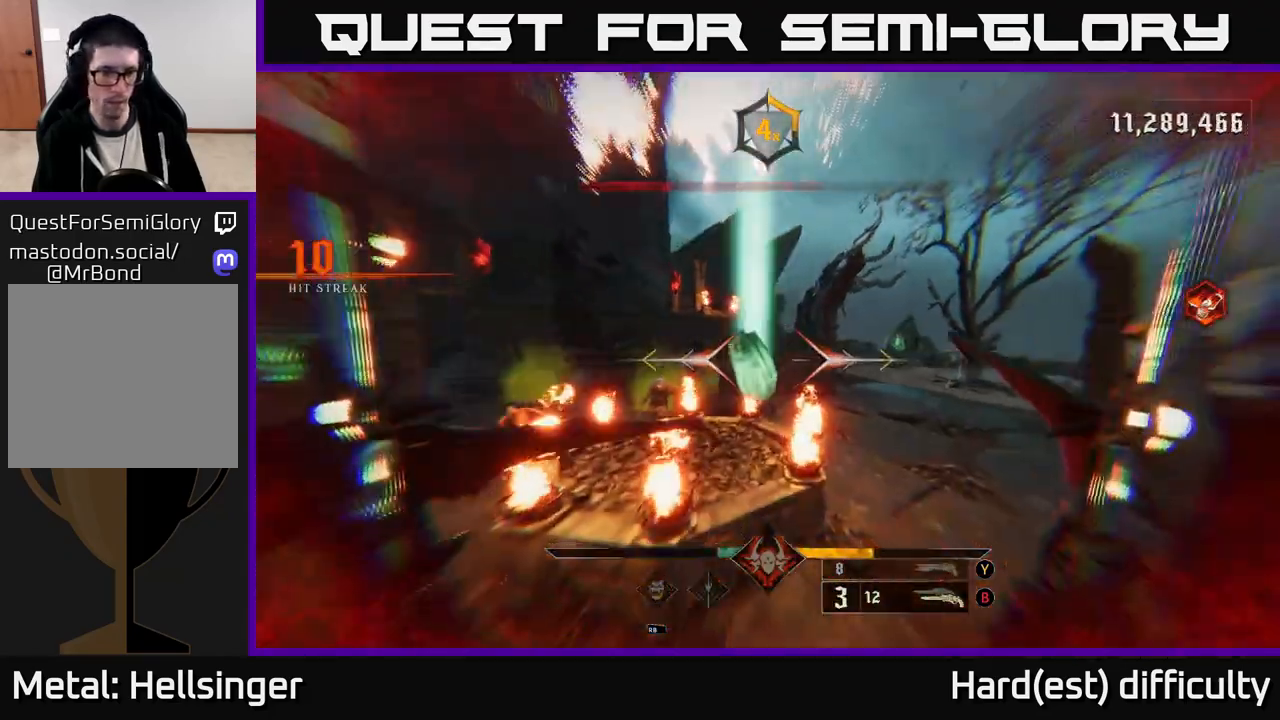
{"buttons": [], "left_stick": "left", "right_stick": "center", "events": [[50, "right_stick", "left"], [233, "right_stick", "center"], [267, "left_stick", "left"], [283, "right_stick", "right"], [500, "right_stick", "center"]]}
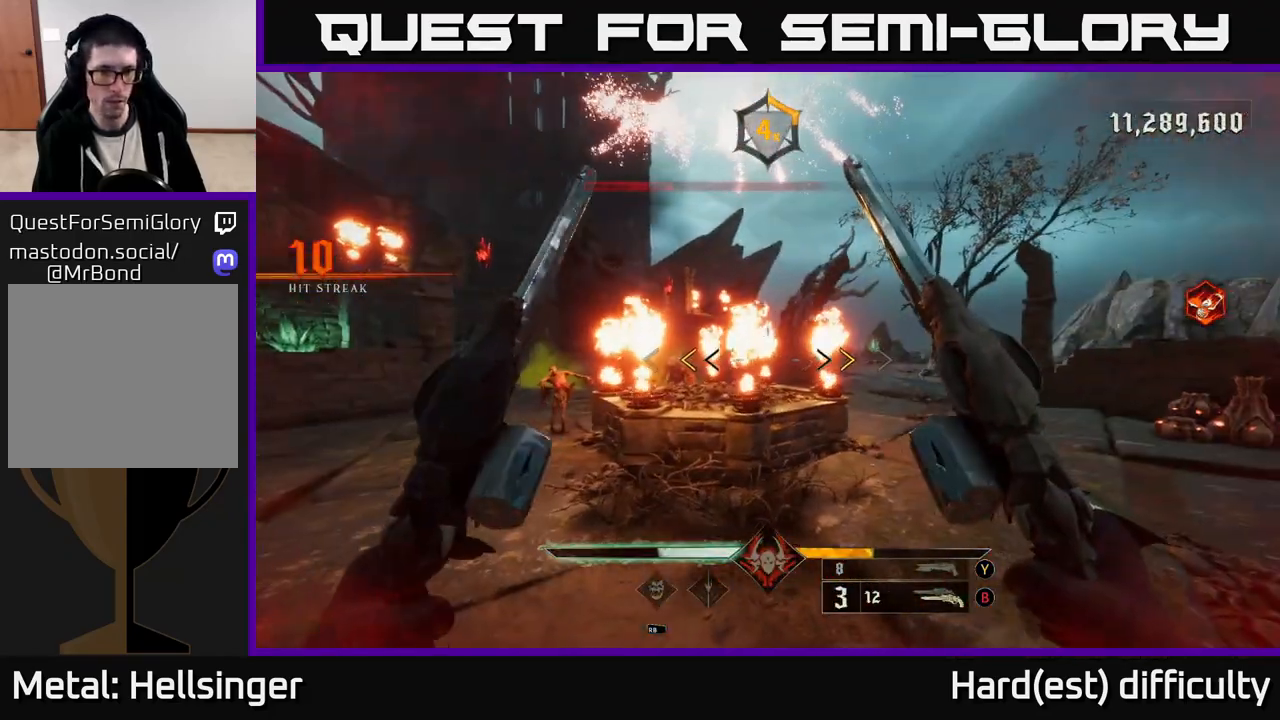
{"buttons": [], "left_stick": "left", "right_stick": "center", "events": [[350, "X", "down"], [417, "X", "up"]]}
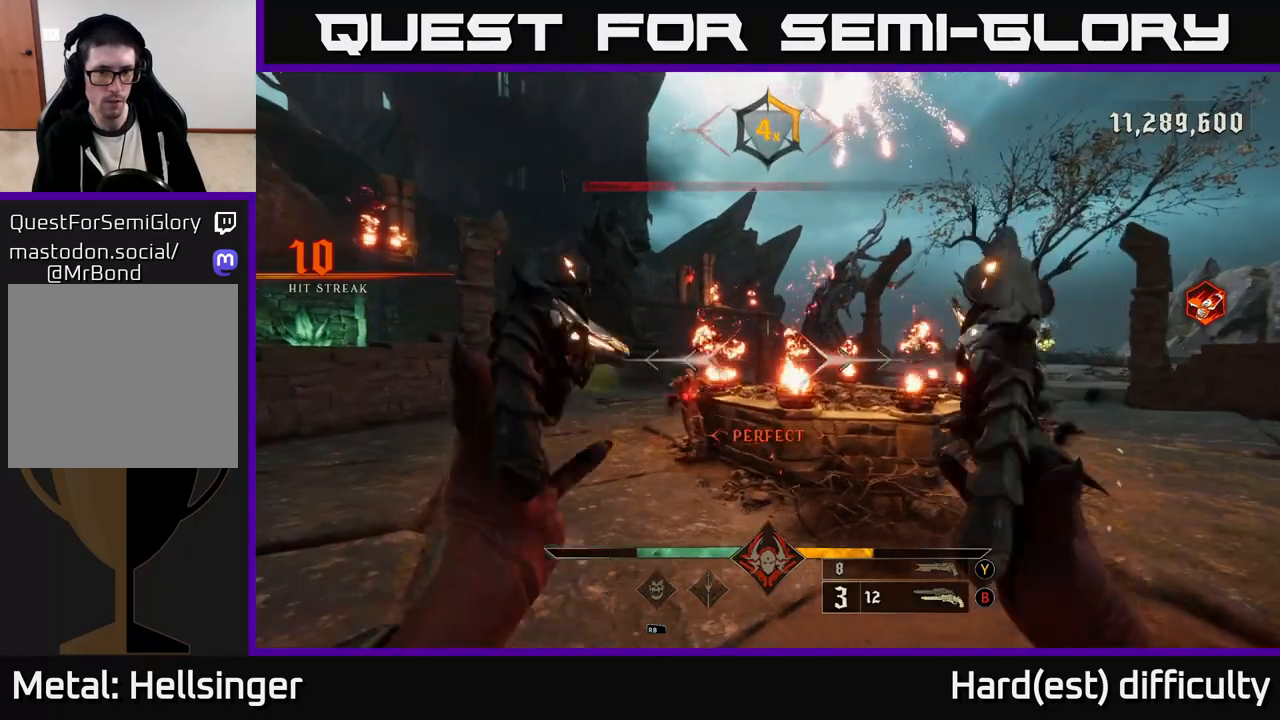
{"buttons": [], "left_stick": "left", "right_stick": "center", "events": [[200, "right_stick", "down-left"], [267, "R2", "down"], [317, "right_stick", "center"], [367, "R2", "up"]]}
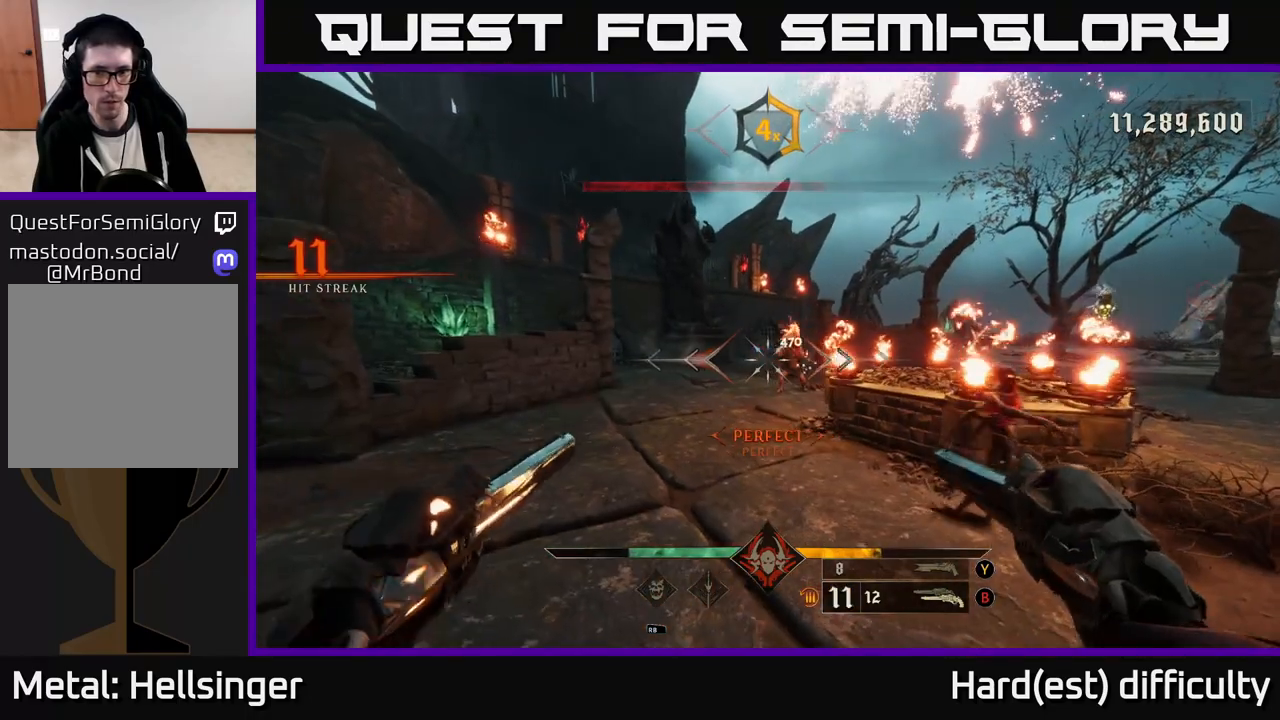
{"buttons": [], "left_stick": "down", "right_stick": "center", "events": [[33, "left_stick", "up"], [133, "left_stick", "down-right"], [250, "R2", "down"], [283, "left_stick", "down"], [350, "R2", "up"]]}
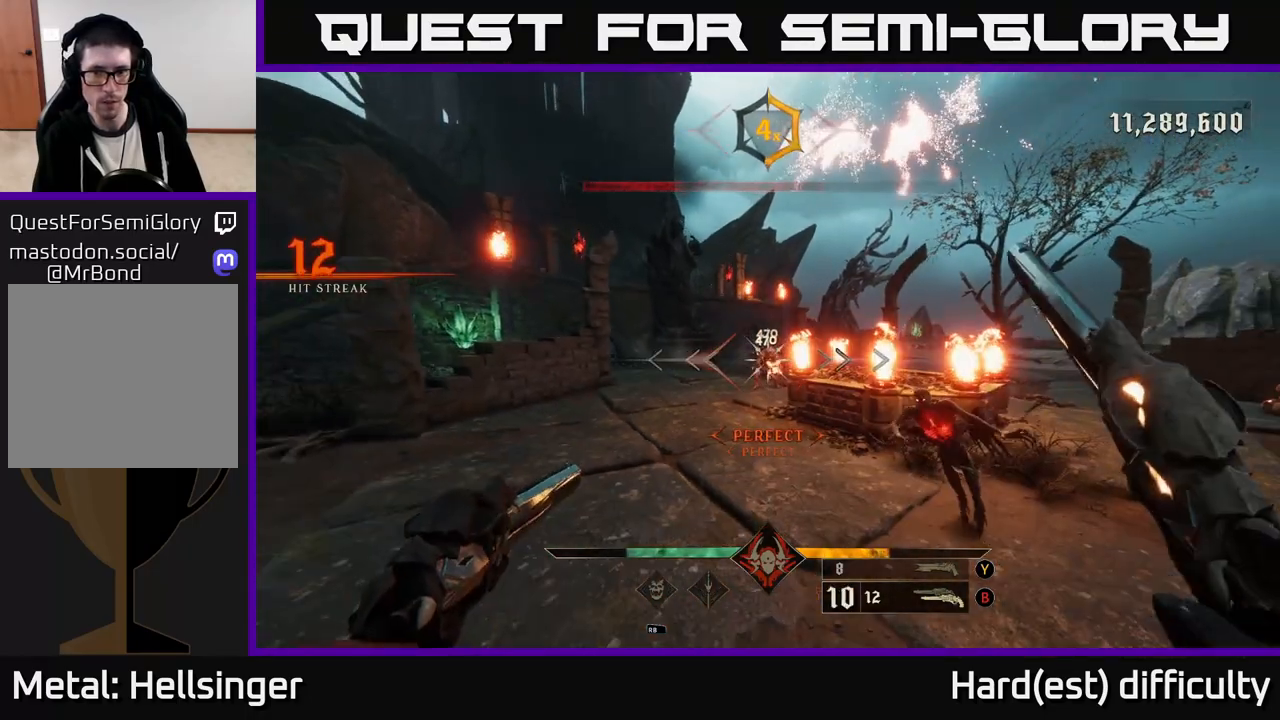
{"buttons": ["L2"], "left_stick": "left", "right_stick": "right", "events": [[217, "R2", "down"], [267, "R2", "up"], [350, "left_stick", "left"], [367, "L2", "down"], [433, "right_stick", "right"]]}
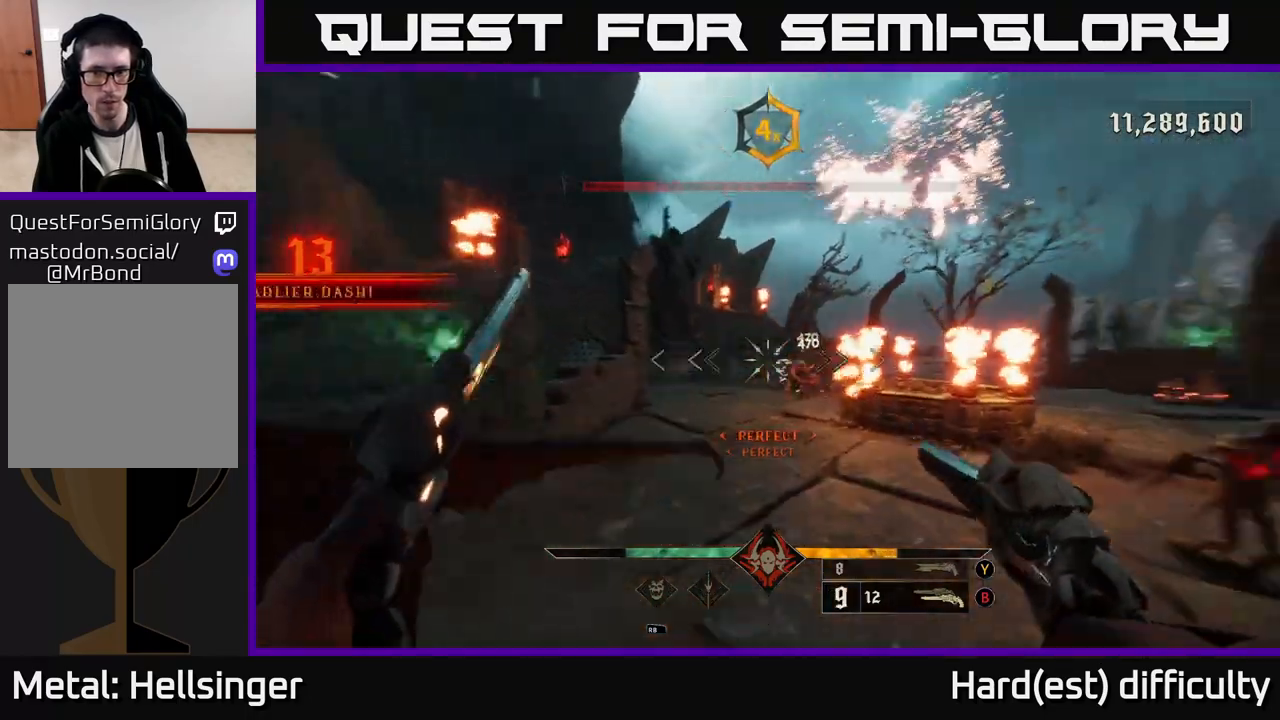
{"buttons": [], "left_stick": "down-left", "right_stick": "right", "events": [[233, "L2", "up"], [233, "R2", "down"], [317, "R2", "up"], [333, "left_stick", "down-left"]]}
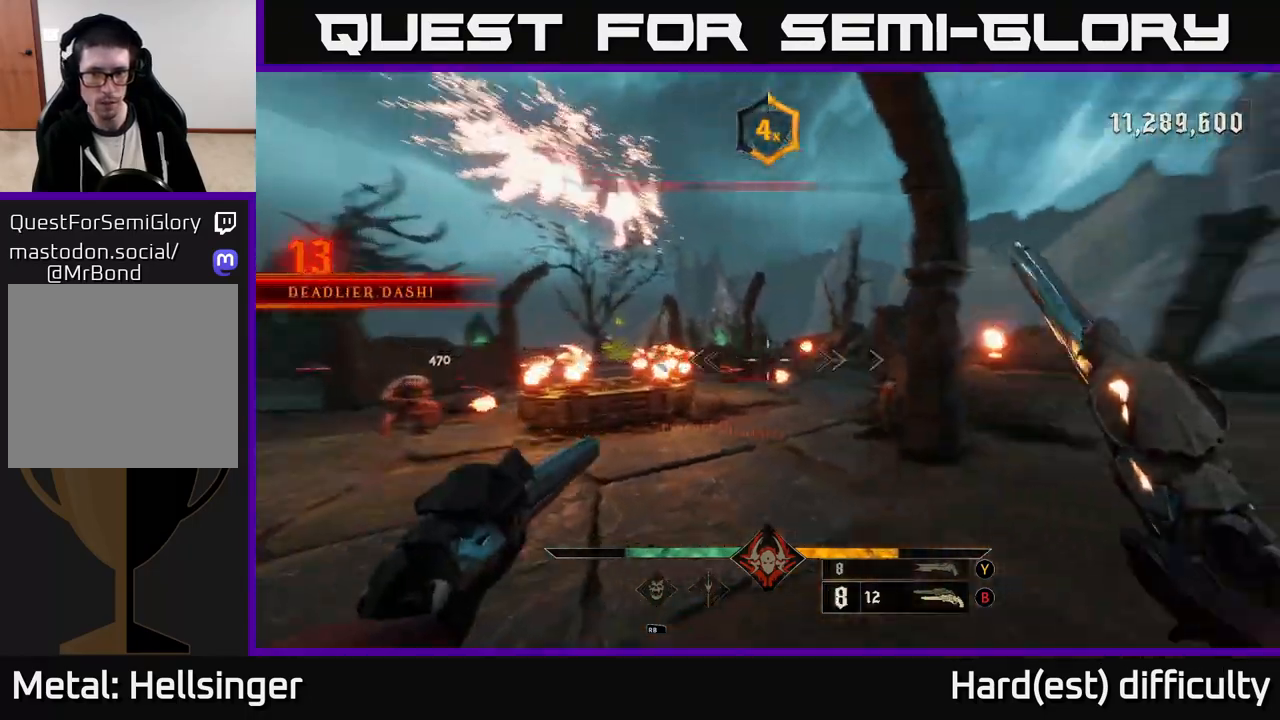
{"buttons": [], "left_stick": "down", "right_stick": "center", "events": [[33, "right_stick", "down-right"], [200, "right_stick", "center"], [217, "R2", "down"], [283, "left_stick", "down"], [317, "R2", "up"]]}
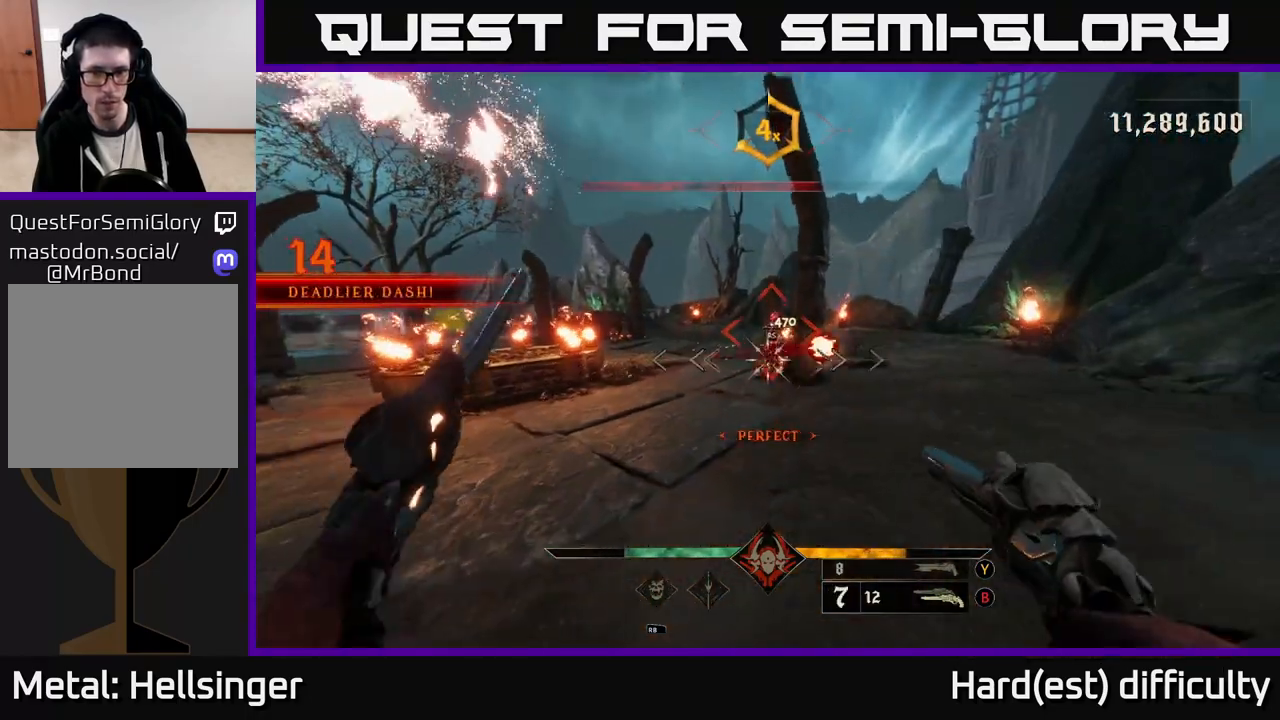
{"buttons": [], "left_stick": "up-right", "right_stick": "left", "events": [[133, "right_stick", "up"], [167, "left_stick", "center"], [183, "R2", "down"], [250, "right_stick", "center"], [267, "R2", "up"], [383, "left_stick", "up"], [467, "left_stick", "up-right"], [467, "right_stick", "left"]]}
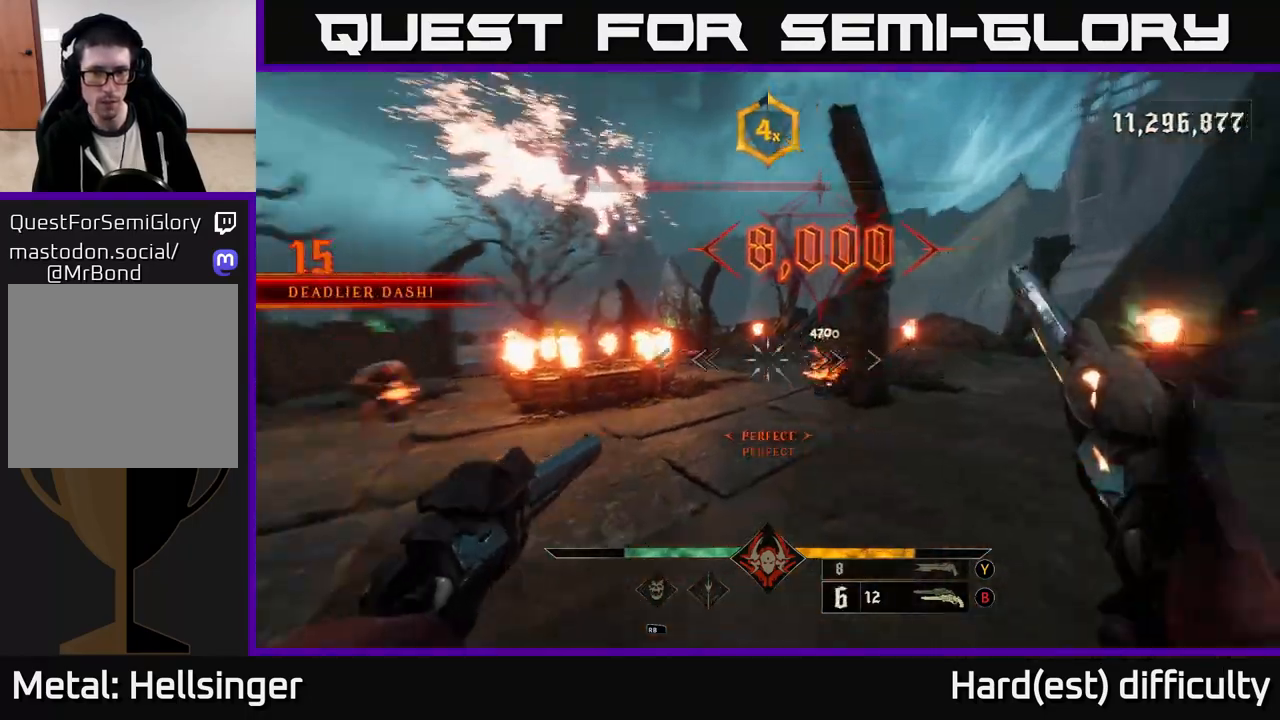
{"buttons": [], "left_stick": "up-right", "right_stick": "center", "events": [[400, "right_stick", "center"]]}
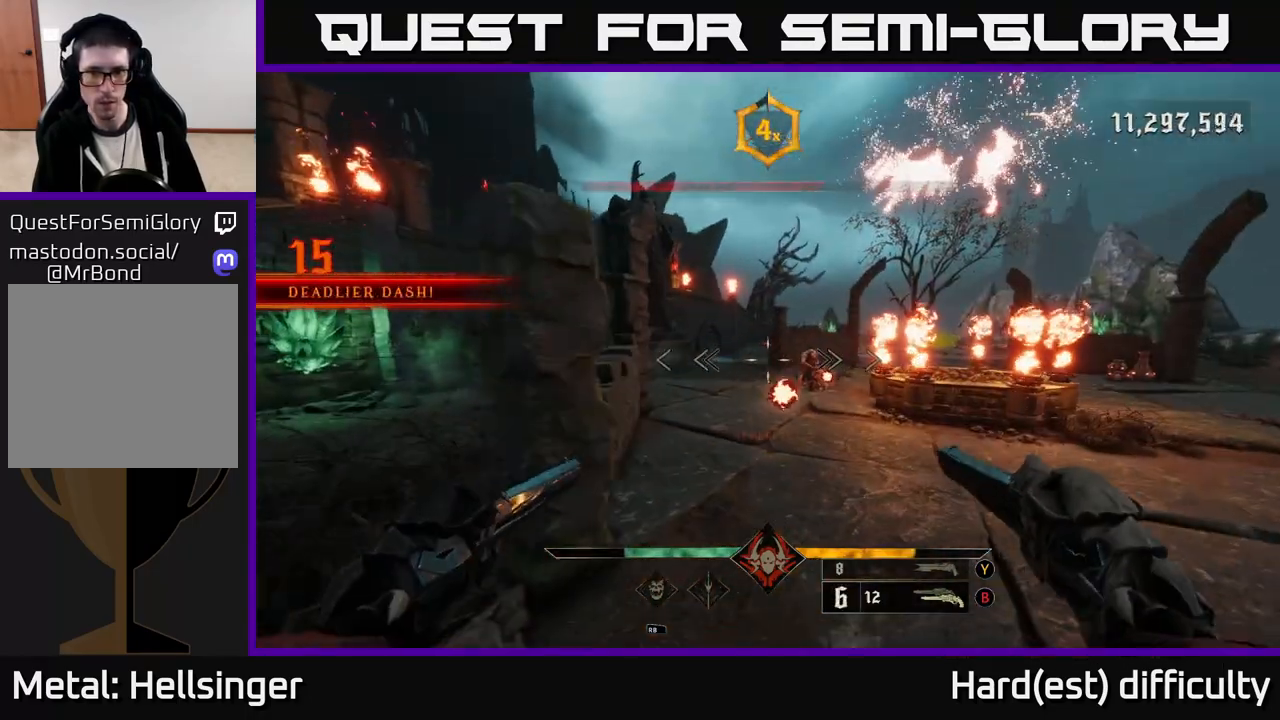
{"buttons": [], "left_stick": "right", "right_stick": "center", "events": [[50, "left_stick", "right"], [183, "R2", "down"], [283, "R2", "up"], [300, "left_stick", "up-right"], [417, "left_stick", "right"]]}
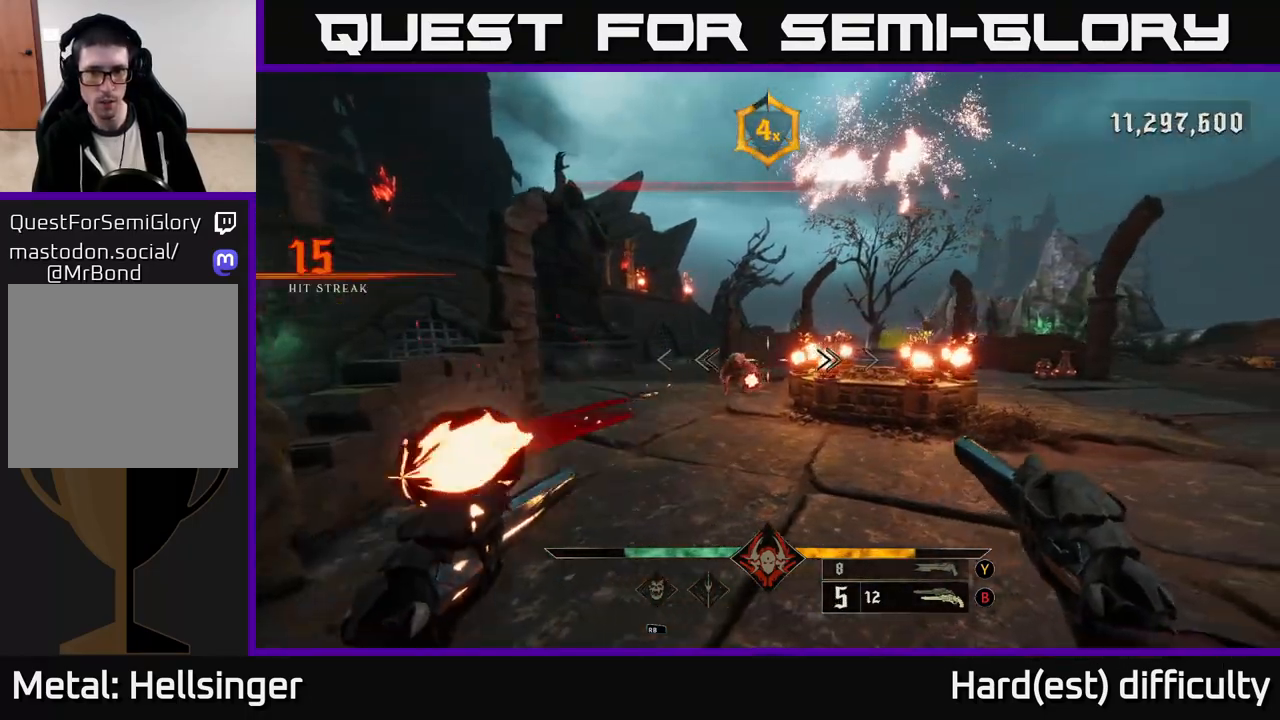
{"buttons": [], "left_stick": "up-right", "right_stick": "center", "events": [[33, "right_stick", "left"], [117, "R2", "down"], [150, "right_stick", "center"], [217, "R2", "up"], [483, "left_stick", "up-right"]]}
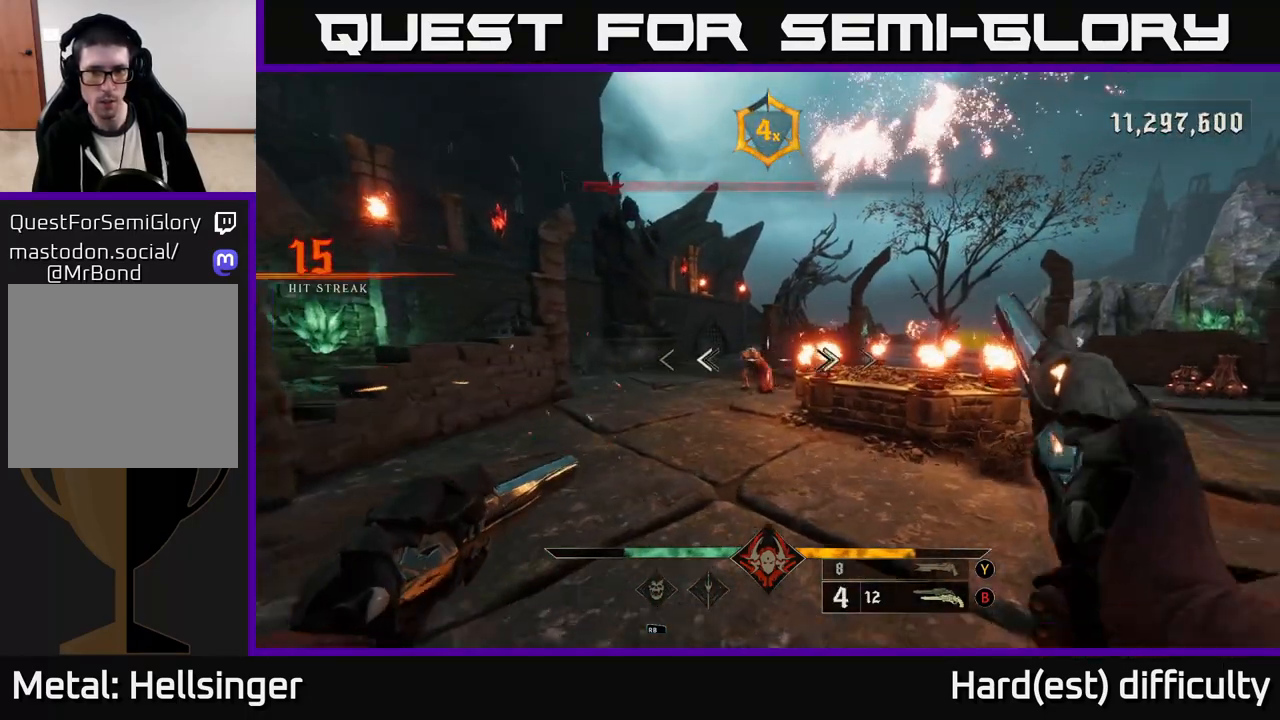
{"buttons": [], "left_stick": "up-left", "right_stick": "center", "events": [[33, "left_stick", "up"], [67, "R2", "down"], [150, "left_stick", "up-left"], [167, "R2", "up"]]}
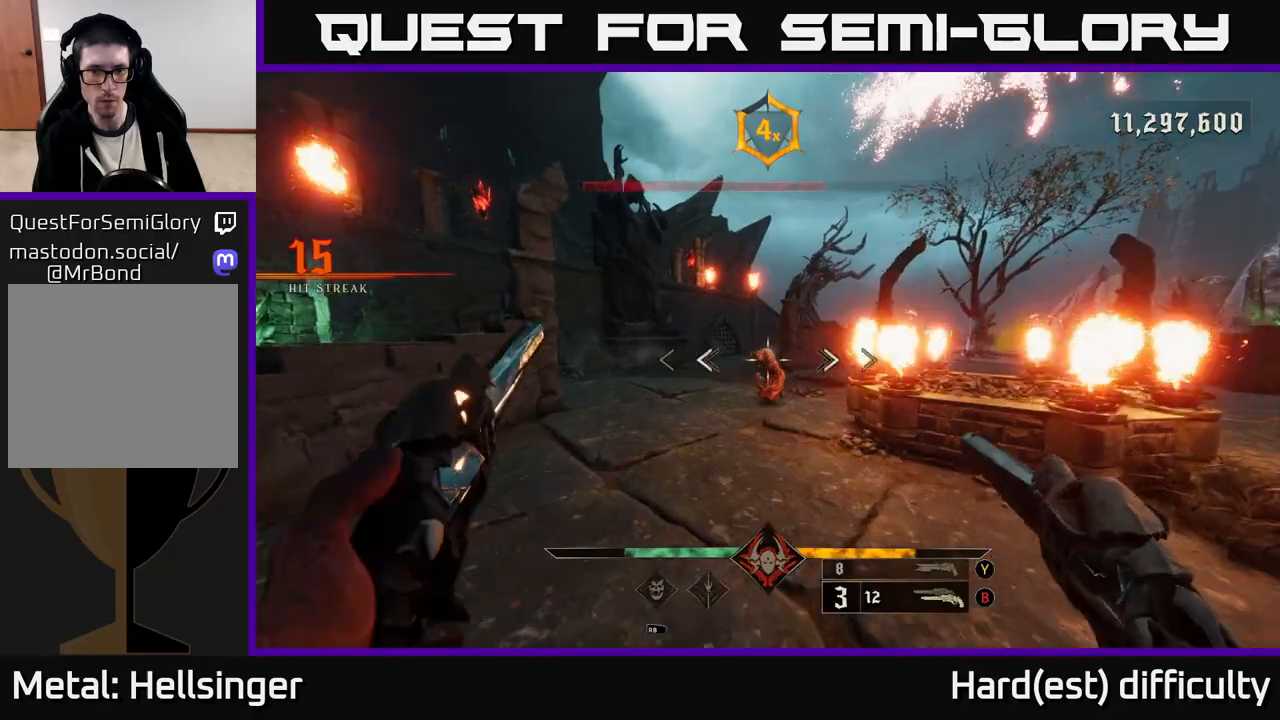
{"buttons": [], "left_stick": "up-left", "right_stick": "center", "events": [[67, "R2", "down"], [67, "right_stick", "up"], [133, "right_stick", "center"], [150, "R2", "up"], [317, "right_stick", "right"], [450, "right_stick", "center"]]}
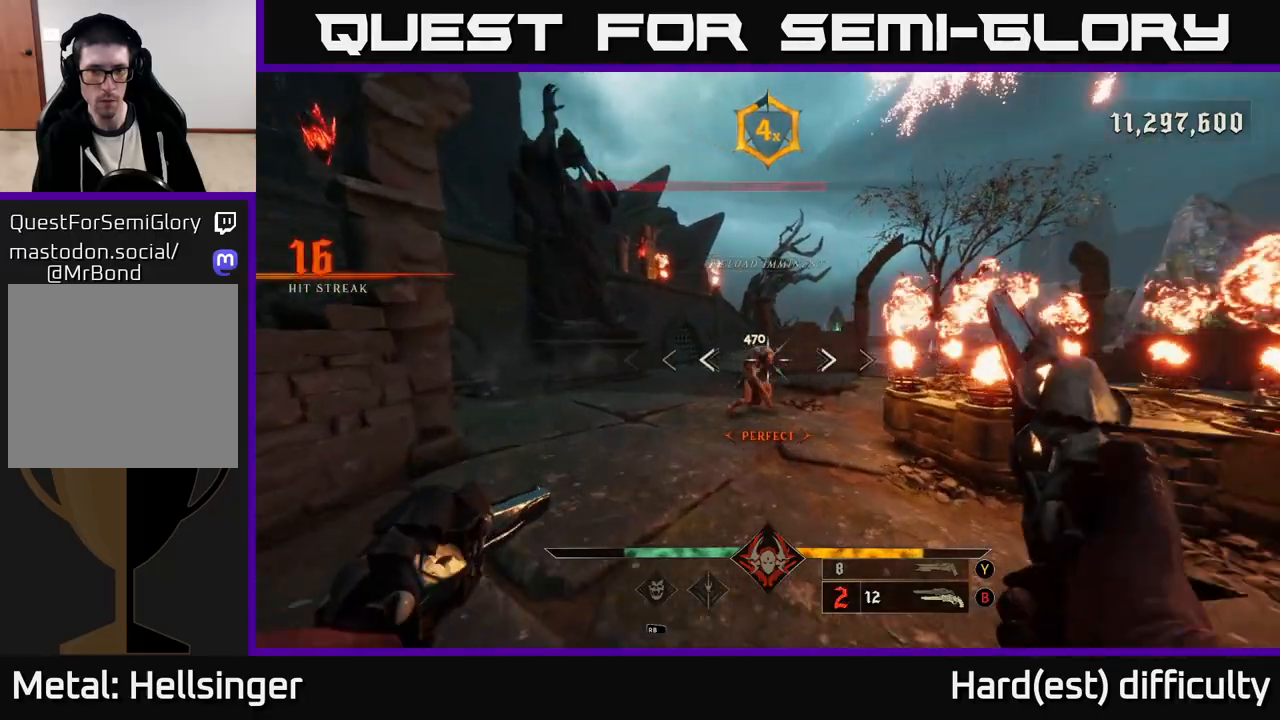
{"buttons": [], "left_stick": "up", "right_stick": "right", "events": [[267, "left_stick", "up"], [500, "right_stick", "right"]]}
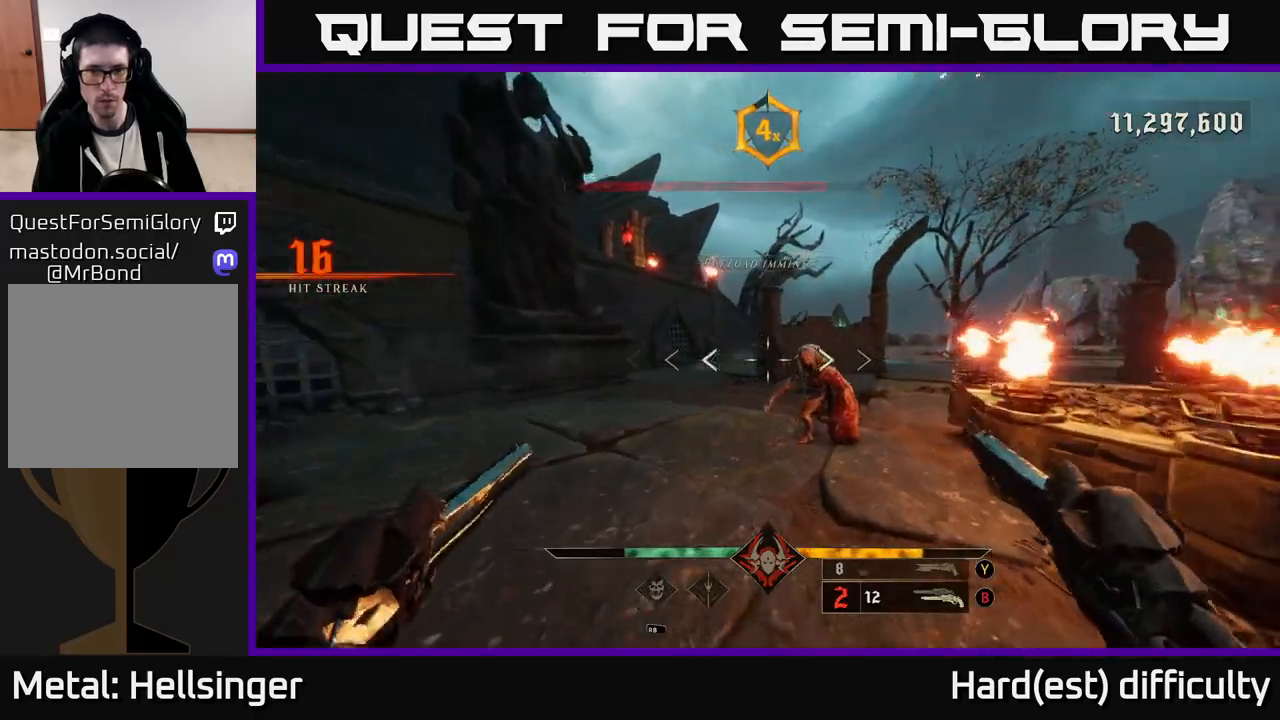
{"buttons": [], "left_stick": "up-left", "right_stick": "right", "events": [[17, "left_stick", "up-left"], [83, "R2", "down"], [117, "right_stick", "center"], [150, "left_stick", "left"], [167, "R2", "up"], [283, "left_stick", "up-left"], [317, "right_stick", "right"]]}
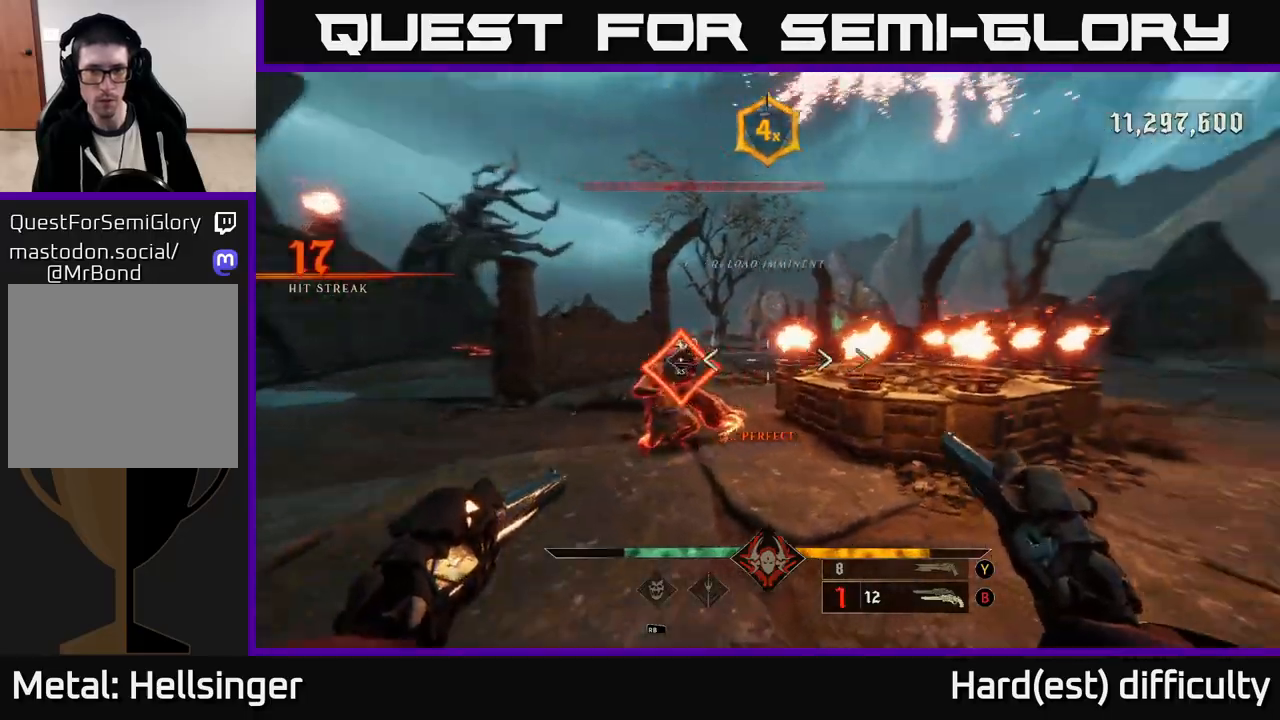
{"buttons": [], "left_stick": "center", "right_stick": "right", "events": [[150, "right_stick", "center"], [183, "left_stick", "center"], [433, "right_stick", "right"]]}
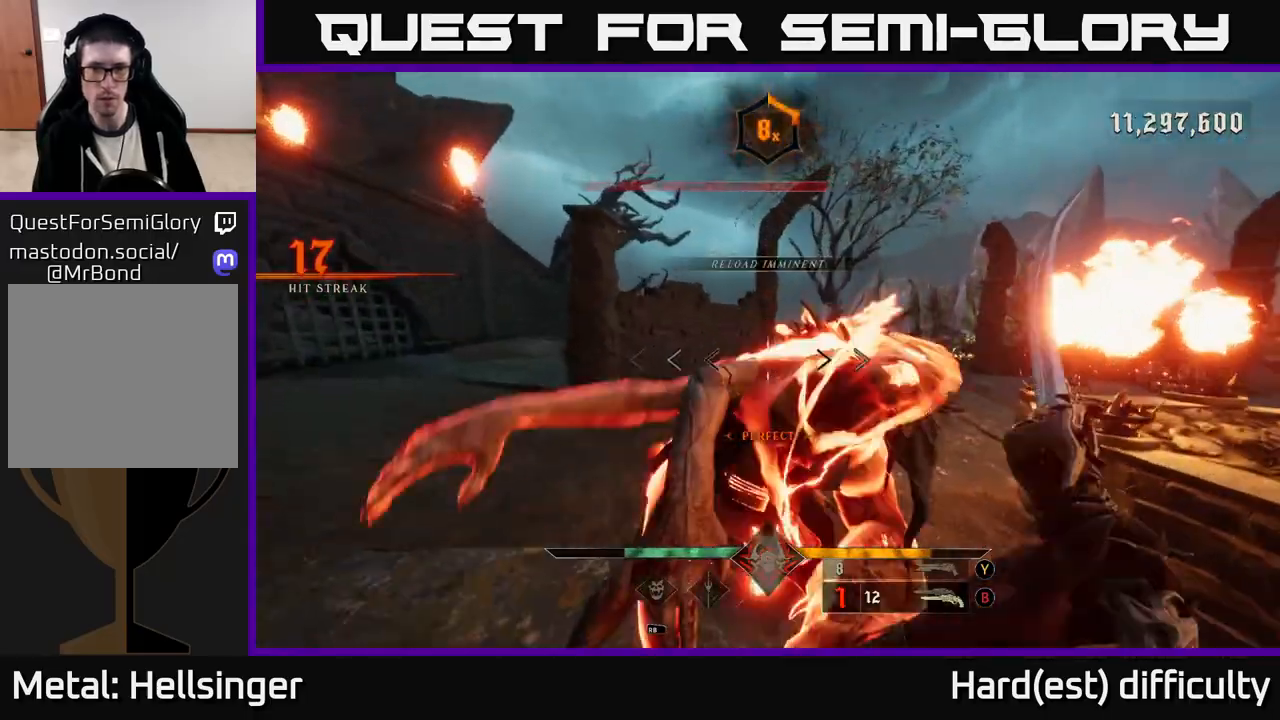
{"buttons": ["X"], "left_stick": "down-left", "right_stick": "center", "events": [[33, "left_stick", "left"], [133, "left_stick", "down-left"], [400, "right_stick", "center"], [450, "X", "down"]]}
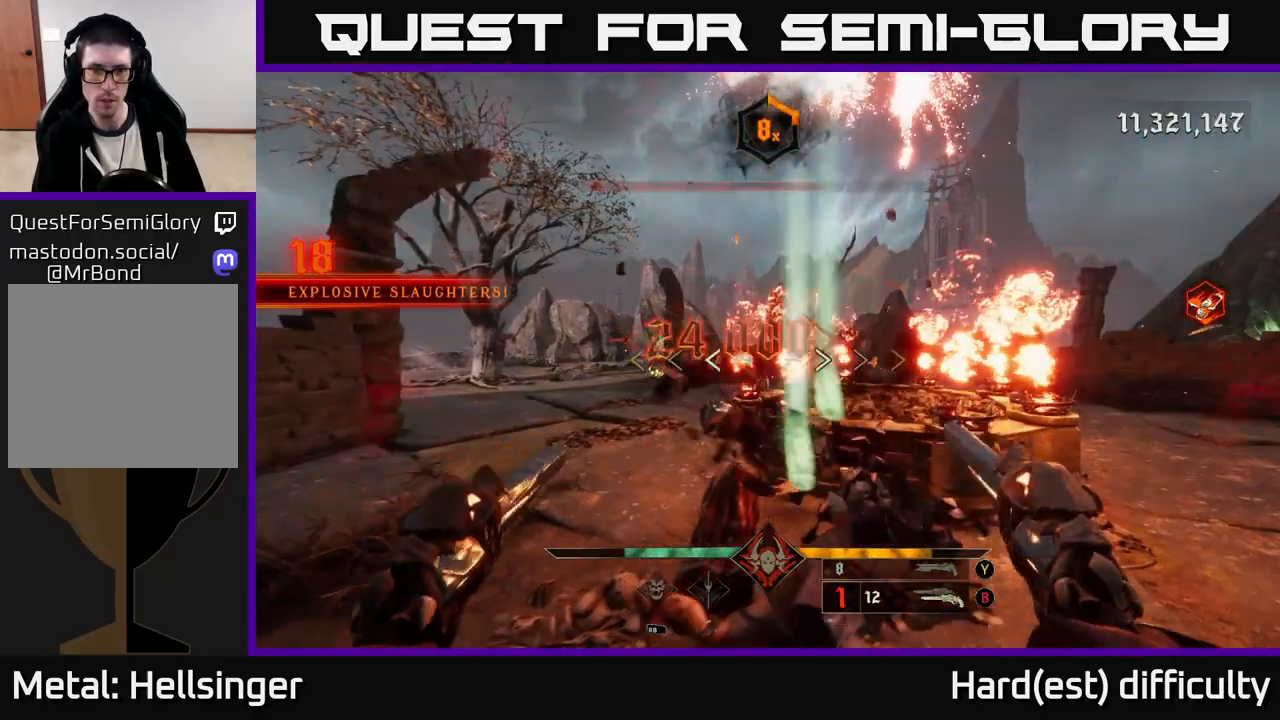
{"buttons": [], "left_stick": "down-left", "right_stick": "left", "events": [[50, "X", "up"], [267, "right_stick", "right"], [383, "right_stick", "center"], [467, "right_stick", "left"]]}
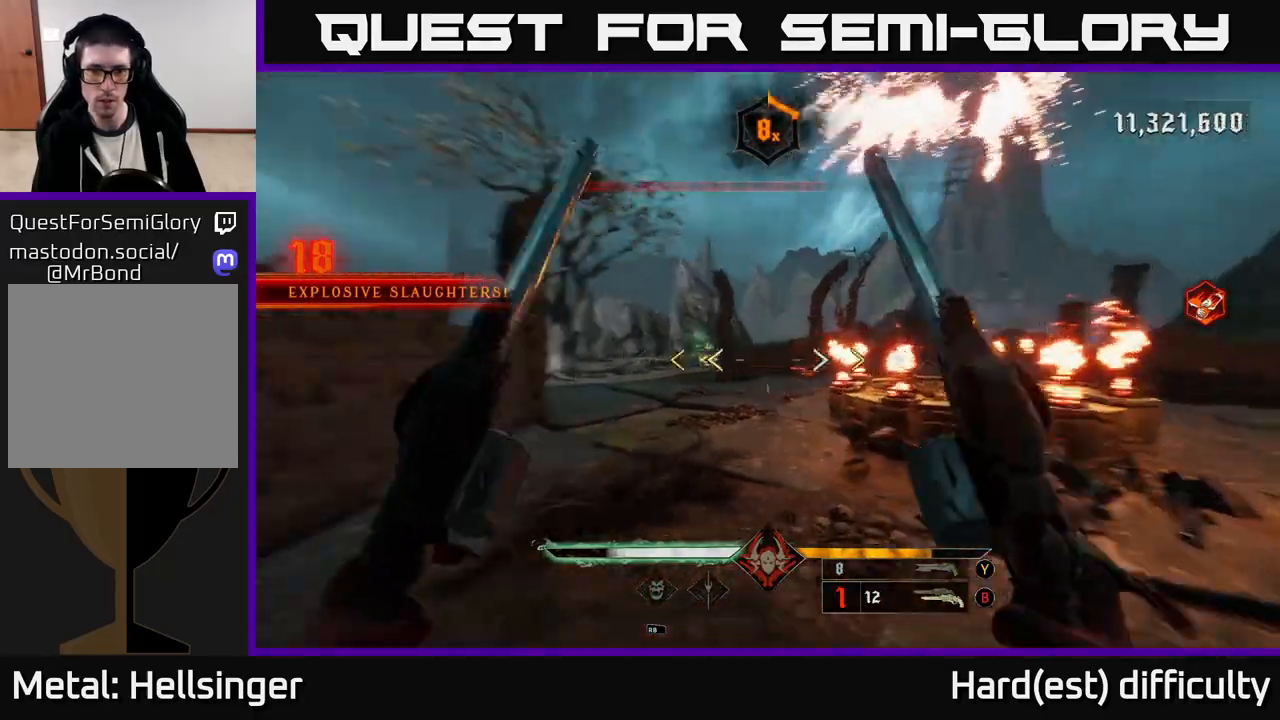
{"buttons": ["X"], "left_stick": "up-right", "right_stick": "center", "events": [[50, "left_stick", "up-left"], [100, "left_stick", "up"], [150, "right_stick", "center"], [400, "left_stick", "up-right"], [467, "X", "down"]]}